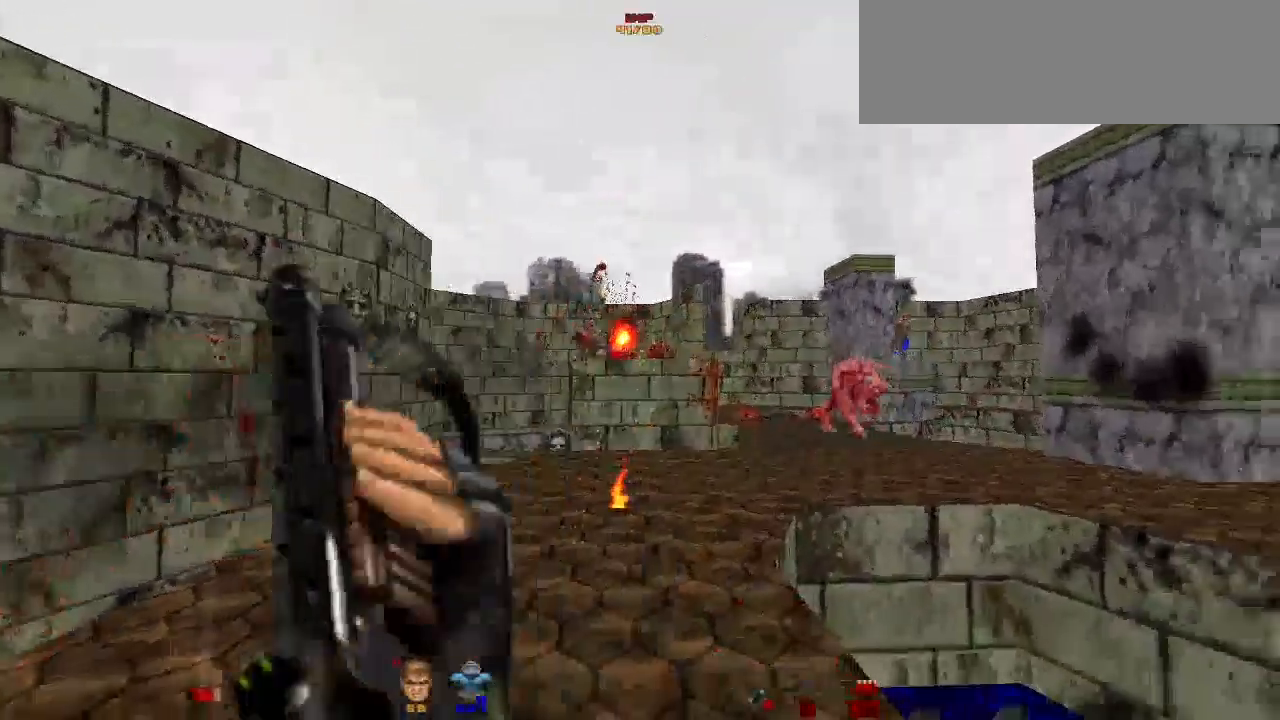
Gameplay with keyboard and mouse; each line is a JSON object with the keys and mouse buttons held at the frame after it. "events" lists presses ("down") and releases ("up") of "a", "alt", "b", "c", "caps_lock", "ctrl", "d", "e", "escape", "f", "g", "h", "i", "j", "k", "l", "m", "n", "o", "p", "q", "r", "s", "shift", "space", "super", "t", "tab", "u", "v", "w", "x", "y", "z", "mouse_left" and "mouse_right" between this image and that frame as [ms after this image, input, new state], when the widget could be followed in between. "mouse_left", "mouse_right" = the "left", "right" buttons of the "mouse" list. No other keys are recorded. Not read: mouse_move.
{"keys": [], "mouse": [], "events": [[100, "a", "down"], [200, "a", "up"], [233, "d", "down"], [433, "d", "up"]]}
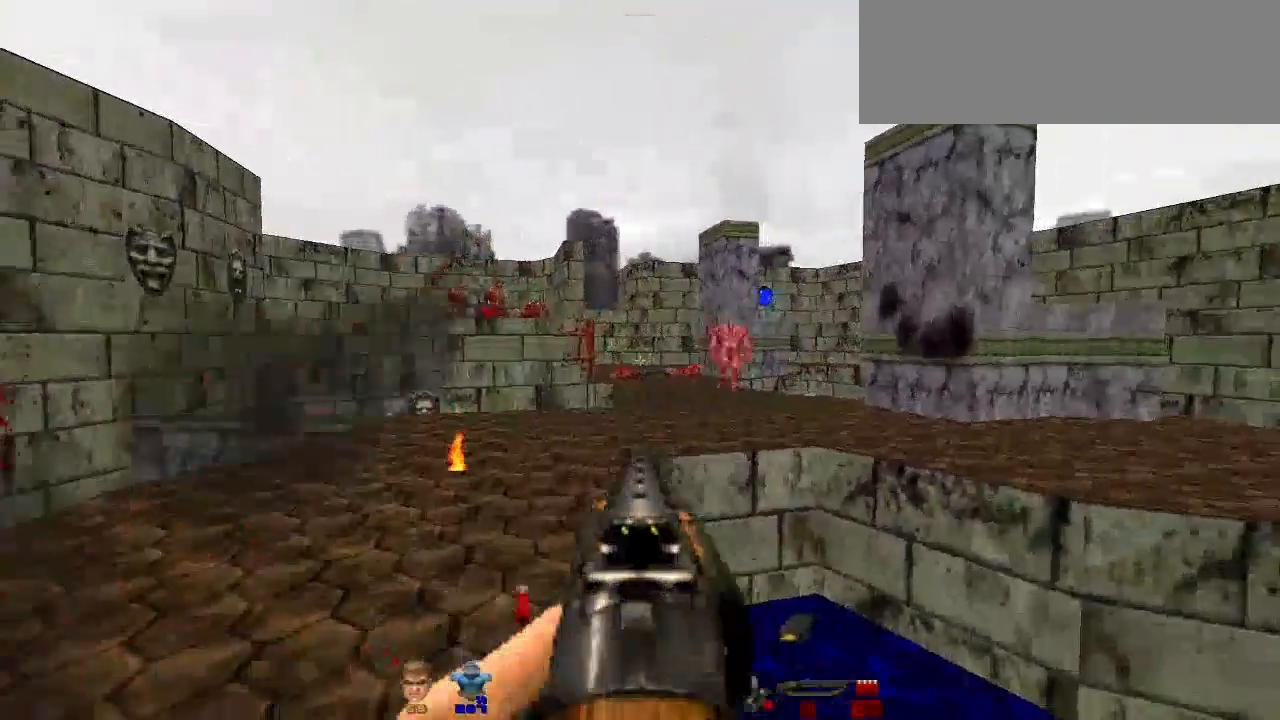
{"keys": ["a"], "mouse": [], "events": [[100, "a", "down"]]}
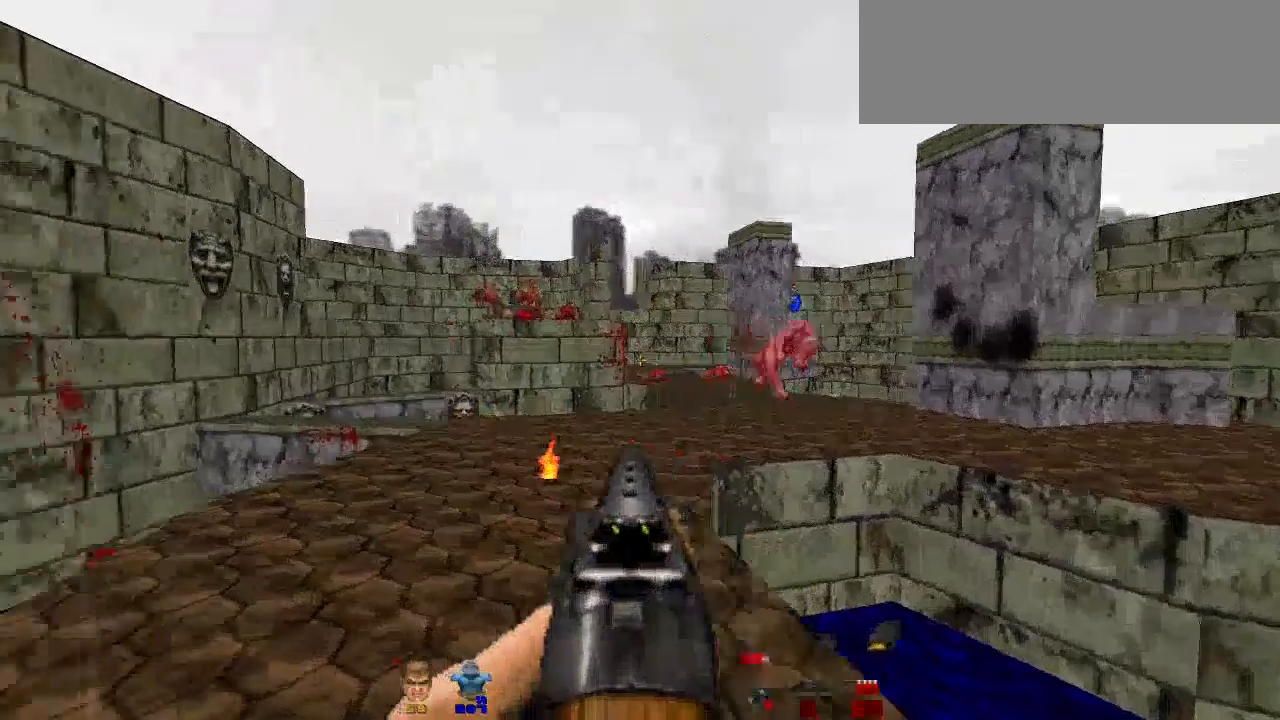
{"keys": ["w"], "mouse": [], "events": [[33, "a", "up"], [200, "w", "down"]]}
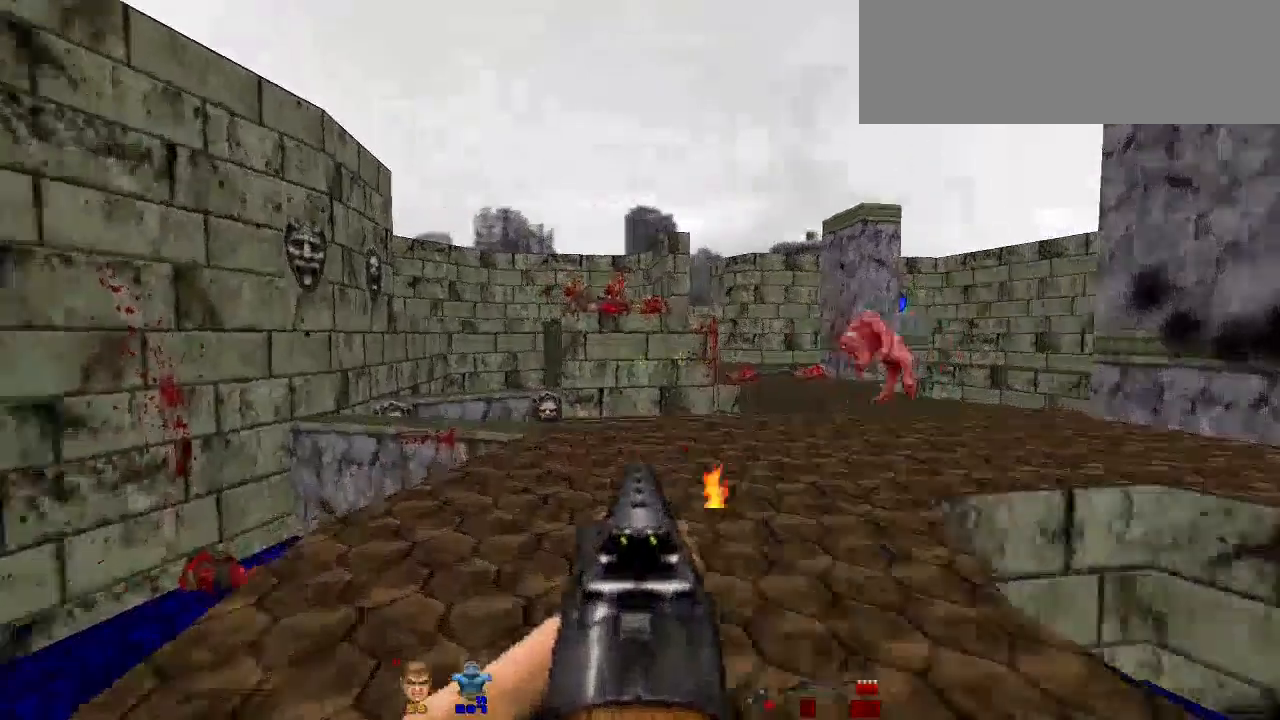
{"keys": ["w"], "mouse": [], "events": []}
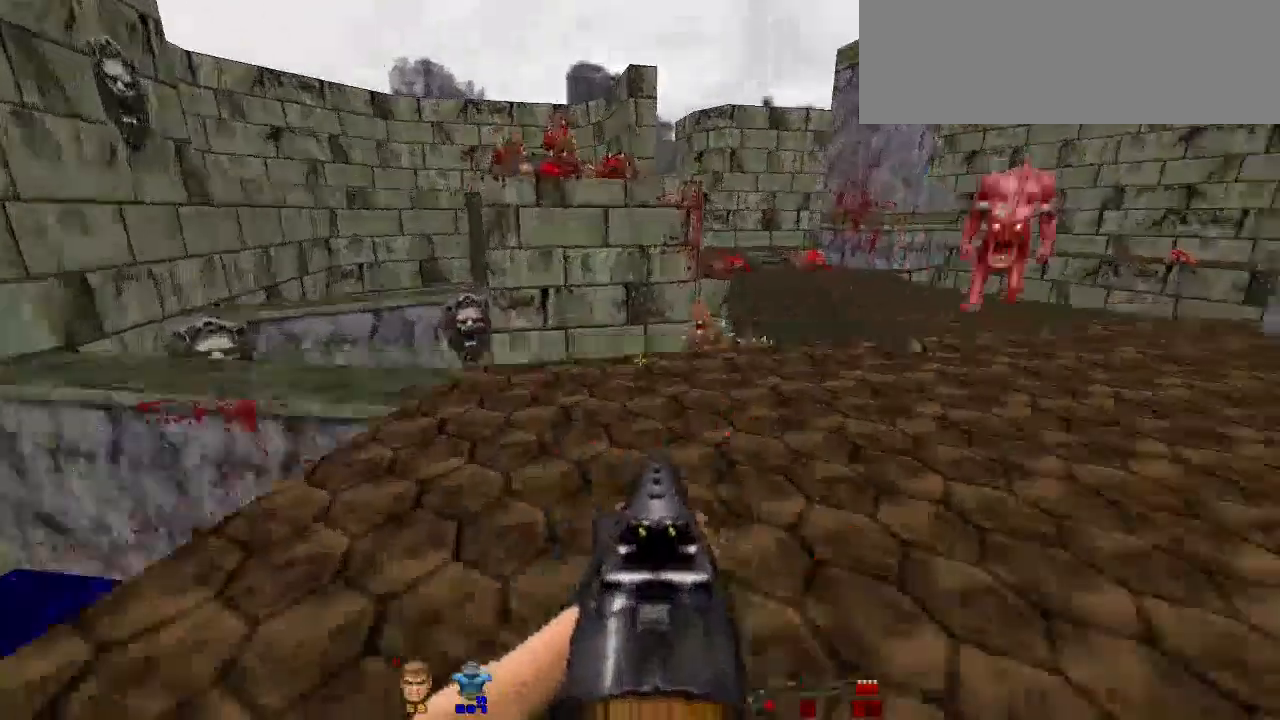
{"keys": [], "mouse": [], "events": [[100, "w", "up"]]}
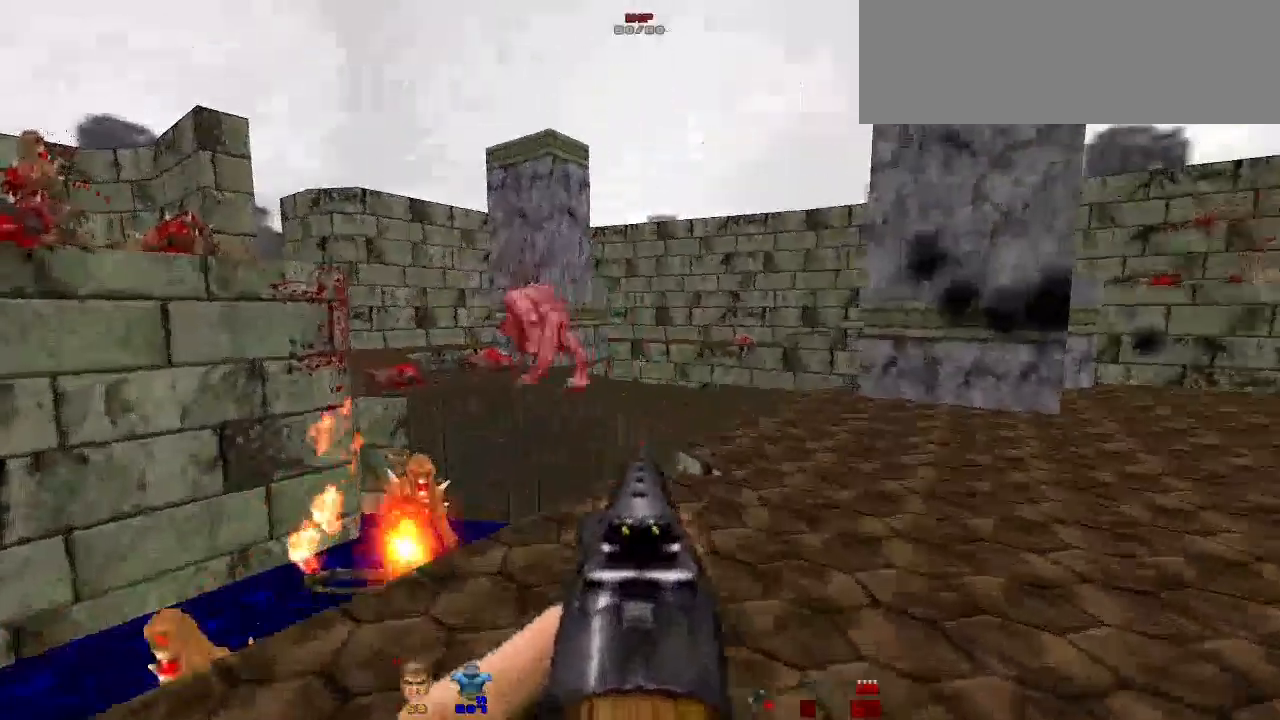
{"keys": ["d"], "mouse": ["left"], "events": [[333, "mouse_left", "down"], [400, "d", "down"]]}
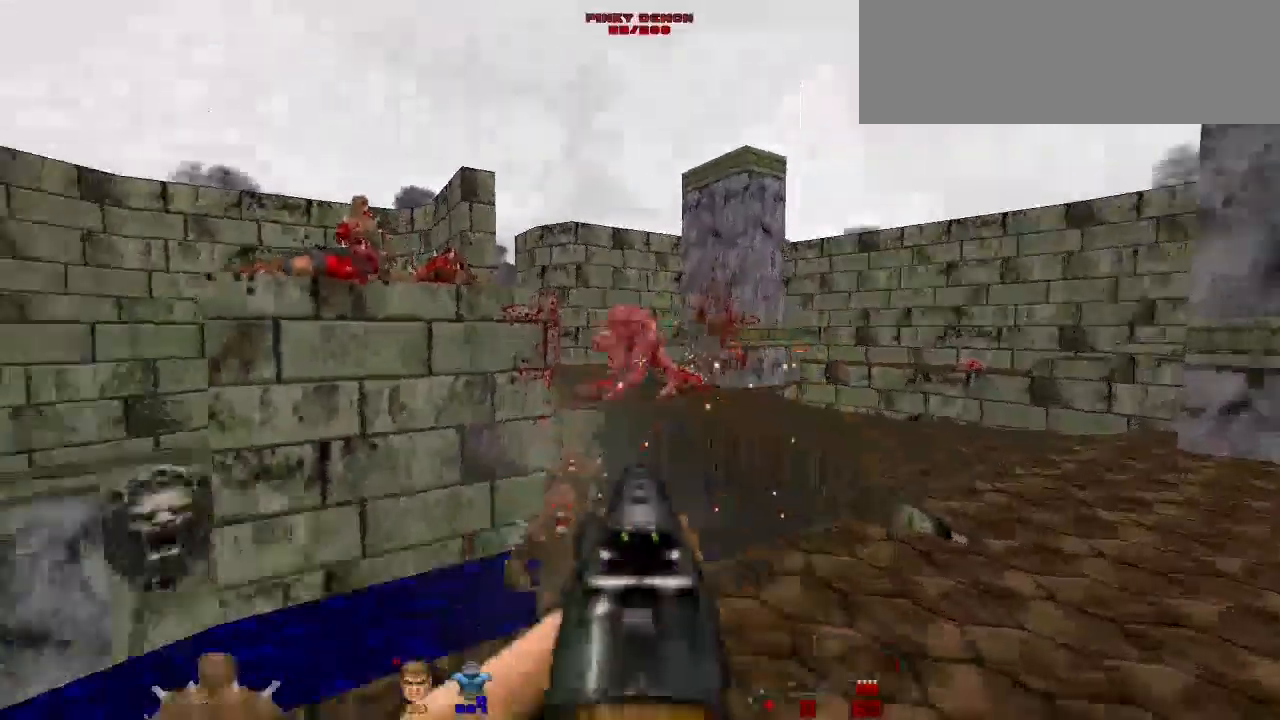
{"keys": ["w"], "mouse": [], "events": [[33, "mouse_left", "up"], [133, "d", "up"], [133, "s", "down"], [333, "s", "up"], [467, "w", "down"]]}
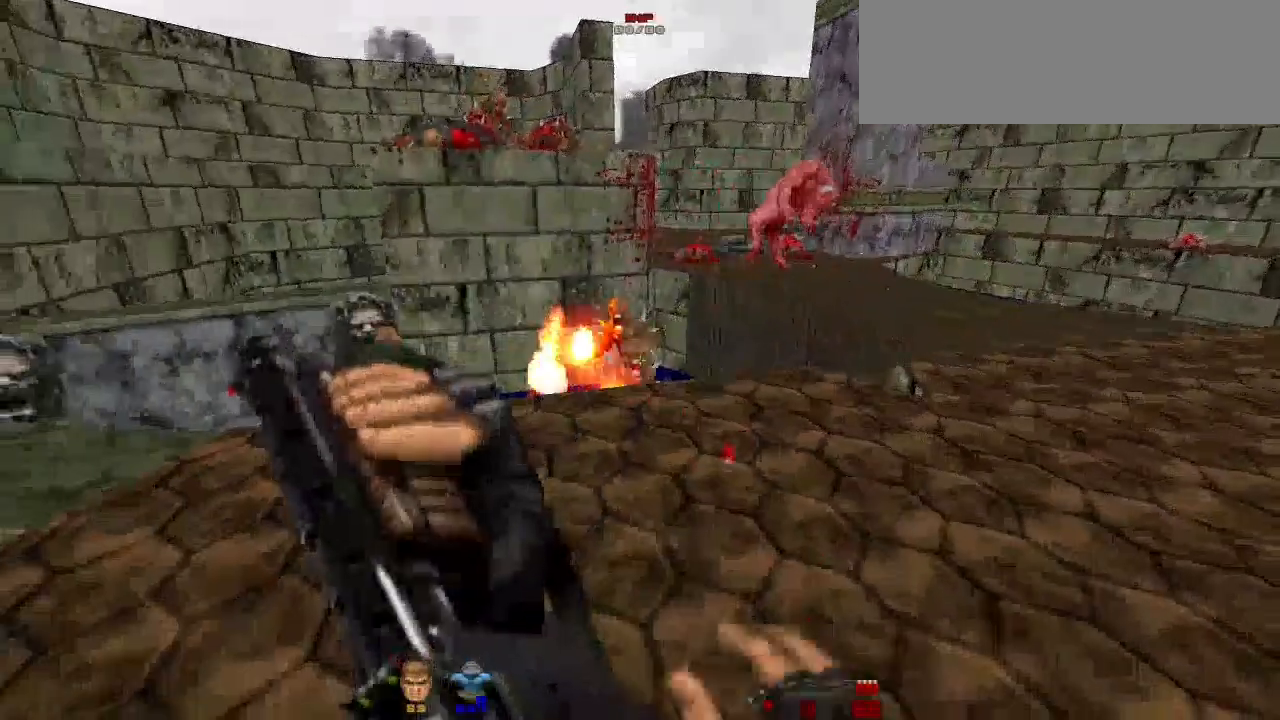
{"keys": ["s"], "mouse": ["left"], "events": [[100, "w", "up"], [200, "mouse_left", "down"], [333, "mouse_left", "up"], [400, "s", "down"], [467, "mouse_left", "down"]]}
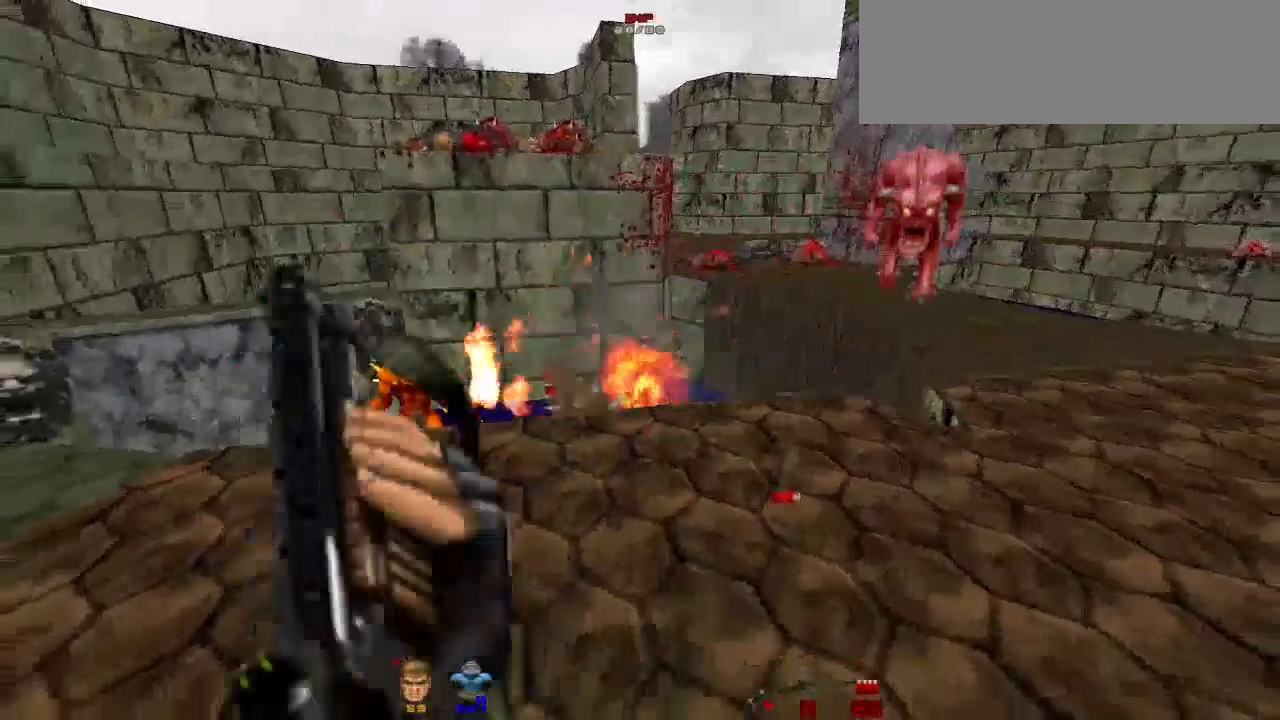
{"keys": [], "mouse": [], "events": [[100, "mouse_left", "up"], [100, "s", "up"], [400, "w", "down"], [500, "w", "up"]]}
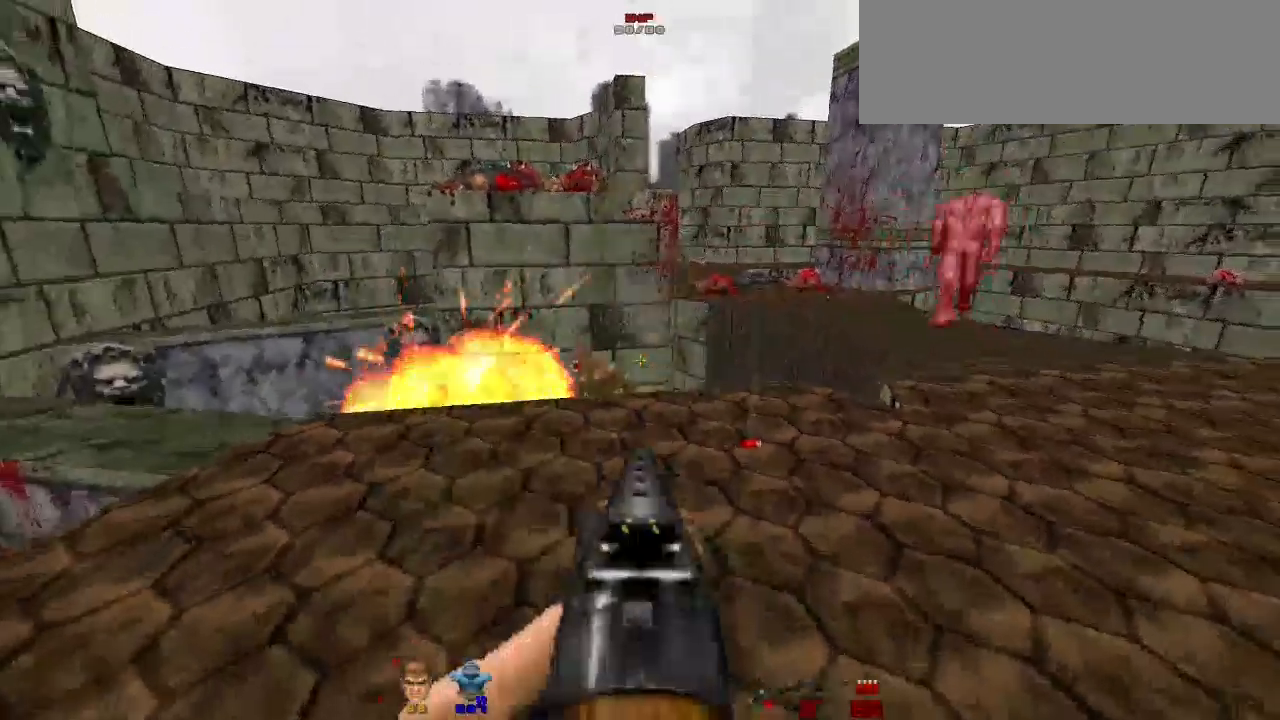
{"keys": [], "mouse": [], "events": [[267, "g", "down"], [400, "g", "up"]]}
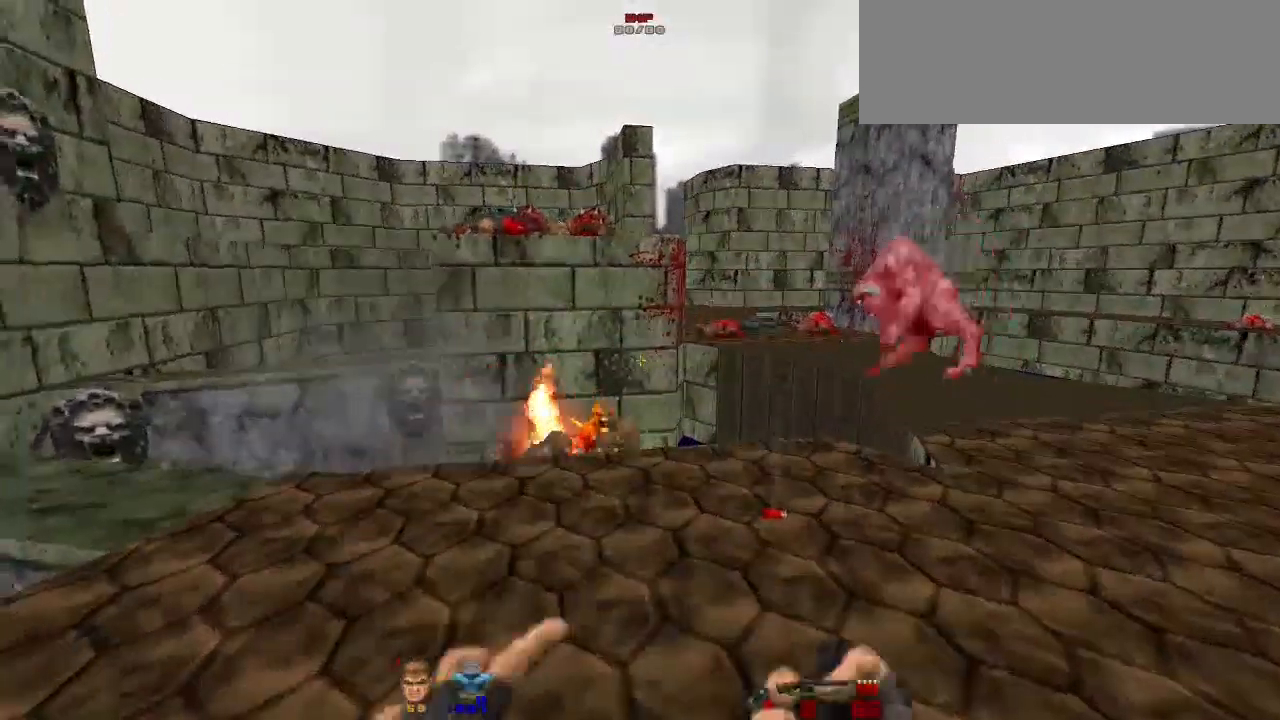
{"keys": ["s"], "mouse": [], "events": [[67, "s", "down"]]}
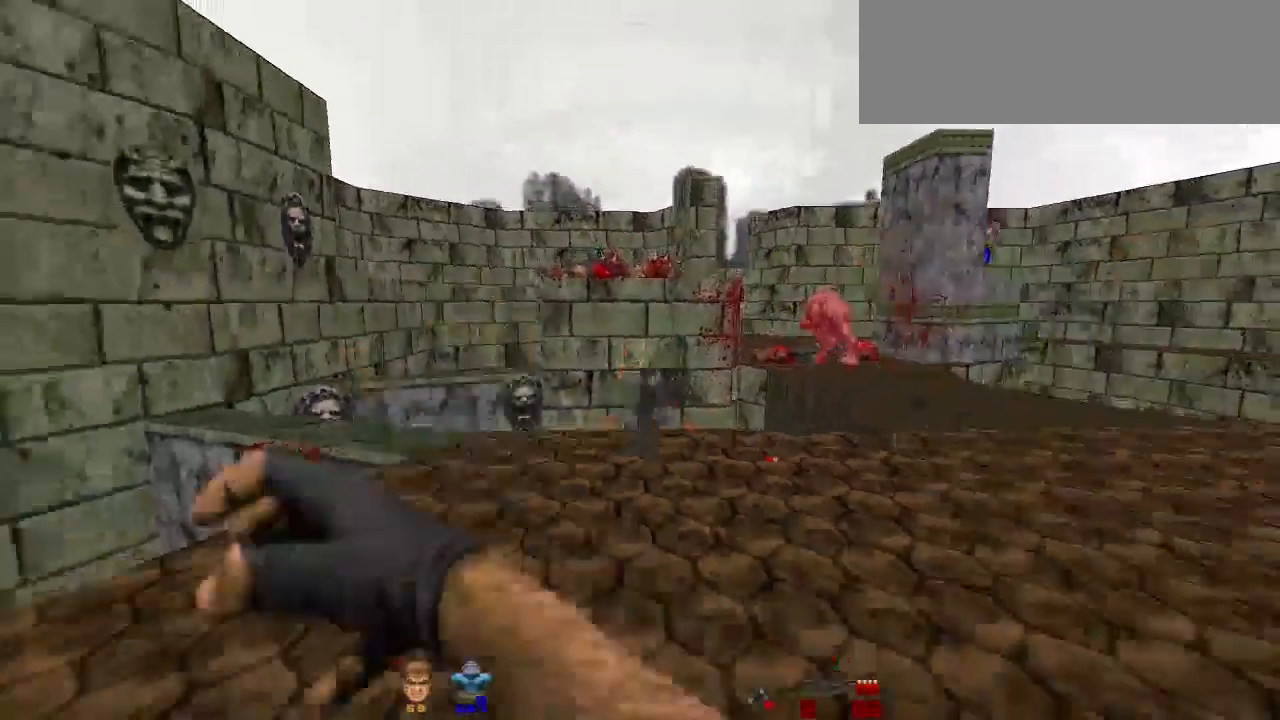
{"keys": ["s"], "mouse": [], "events": []}
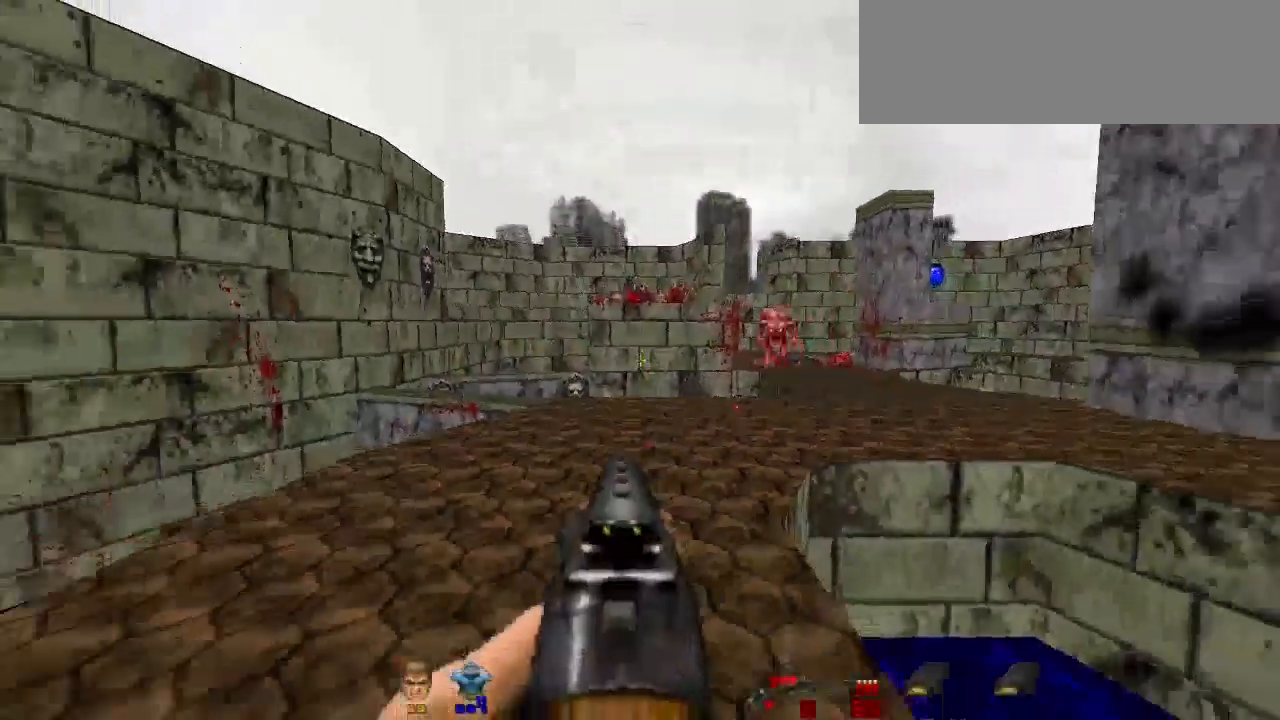
{"keys": [], "mouse": [], "events": [[67, "r", "down"], [167, "r", "up"], [233, "s", "up"]]}
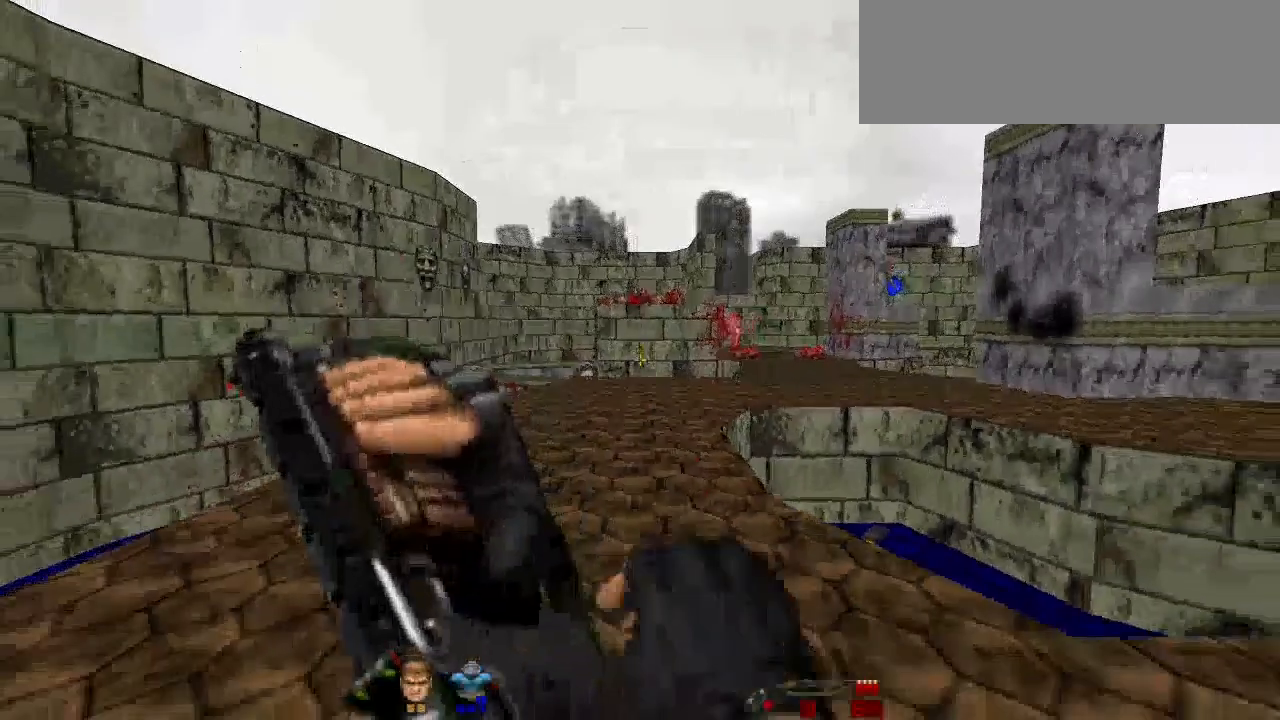
{"keys": [], "mouse": [], "events": []}
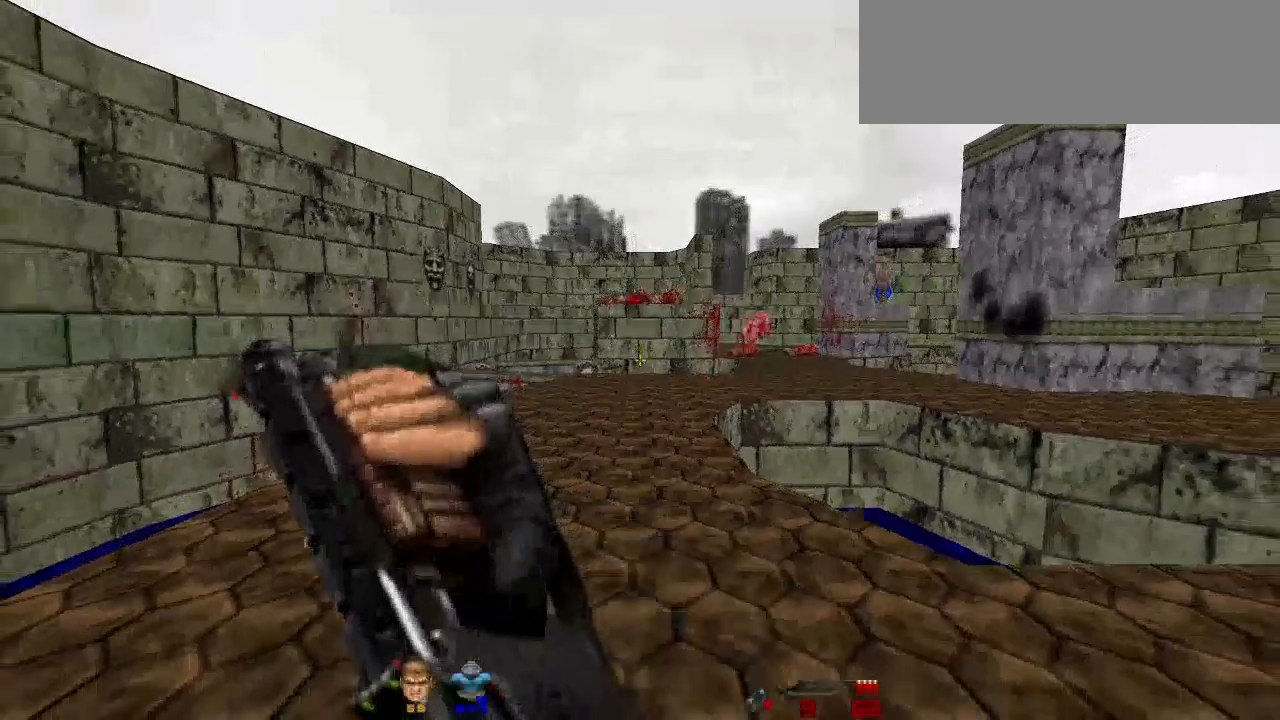
{"keys": [], "mouse": [], "events": []}
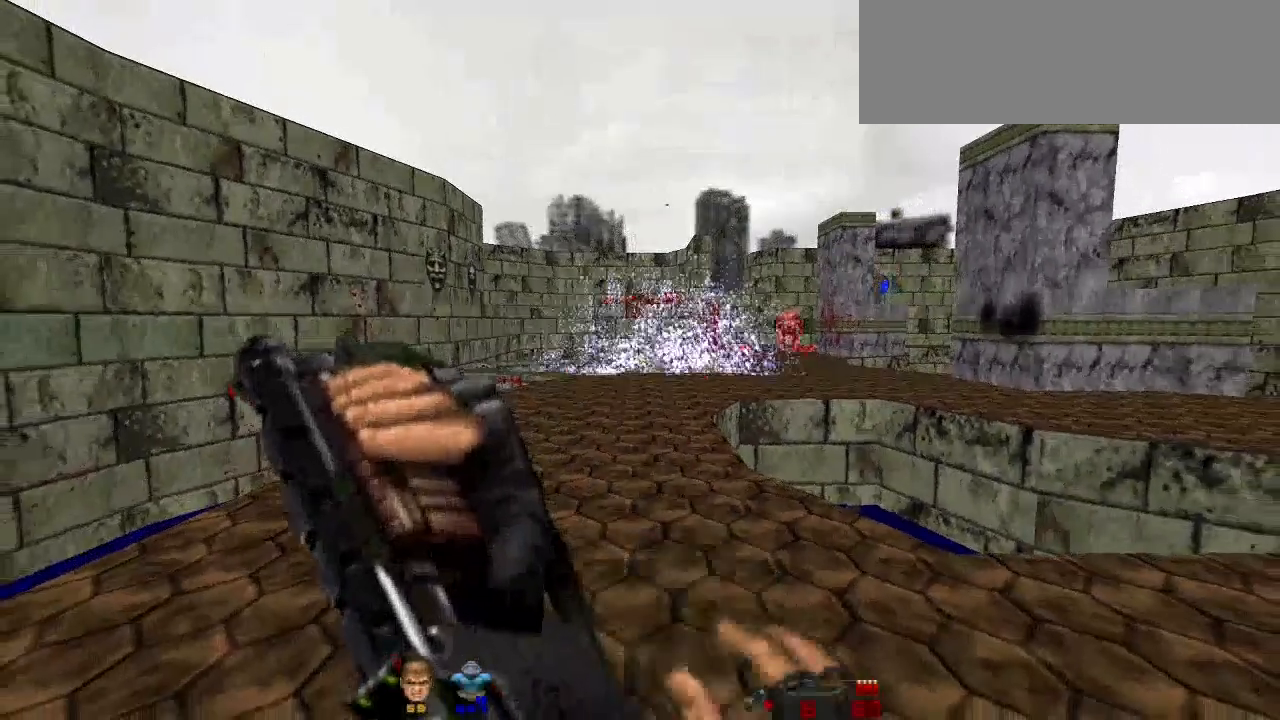
{"keys": ["w"], "mouse": [], "events": [[233, "w", "down"]]}
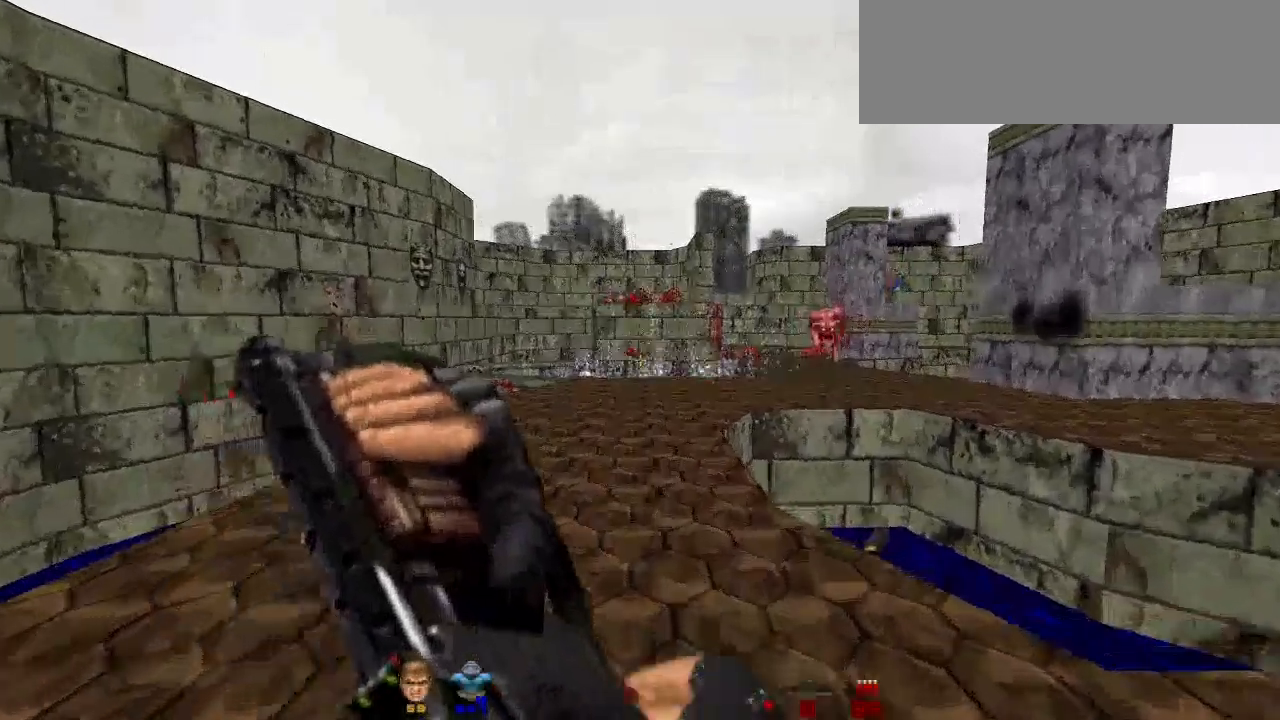
{"keys": ["a"], "mouse": [], "events": [[367, "w", "up"], [467, "a", "down"]]}
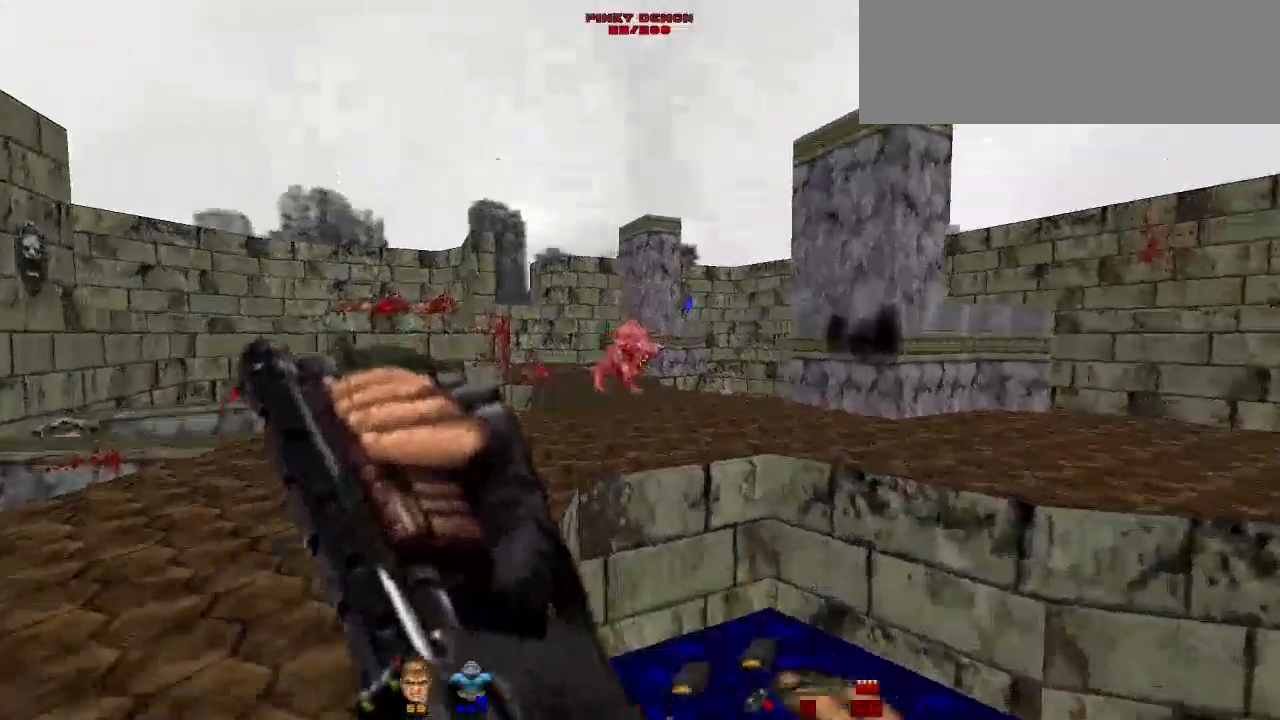
{"keys": [], "mouse": [], "events": [[167, "a", "up"], [200, "w", "down"], [467, "w", "up"]]}
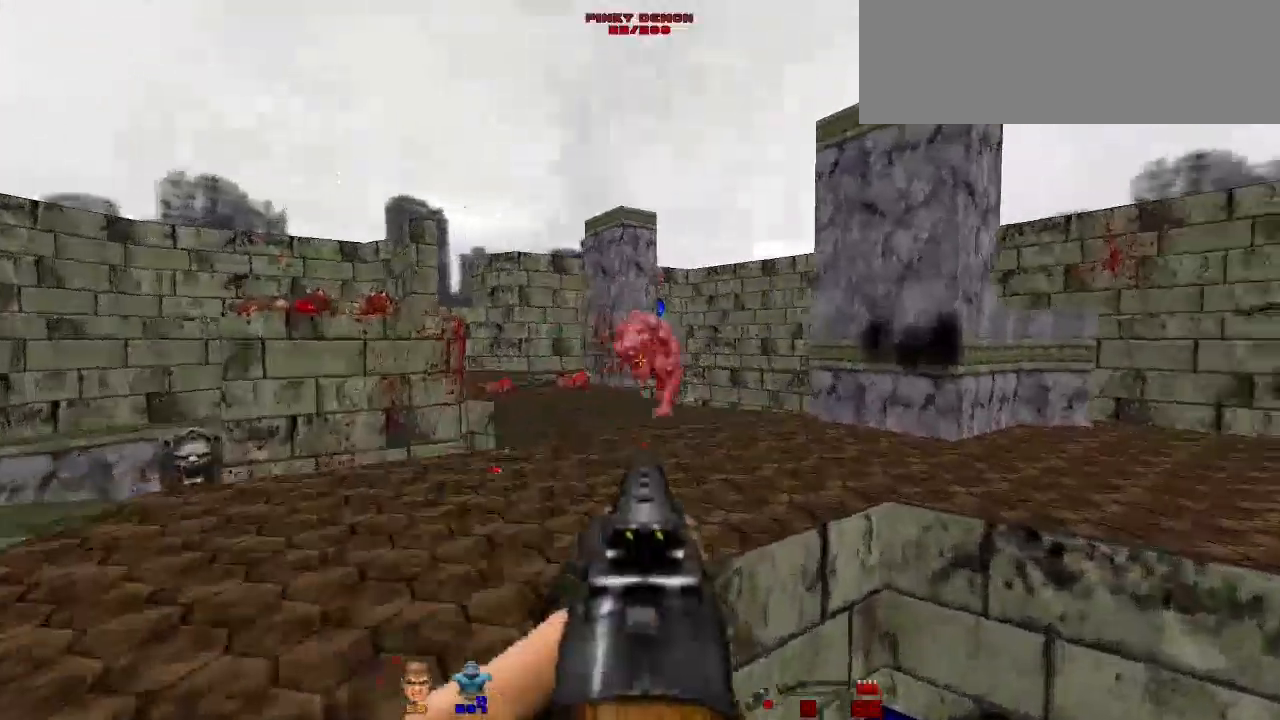
{"keys": [], "mouse": [], "events": [[33, "w", "down"], [233, "w", "up"], [267, "mouse_left", "down"], [400, "mouse_left", "up"]]}
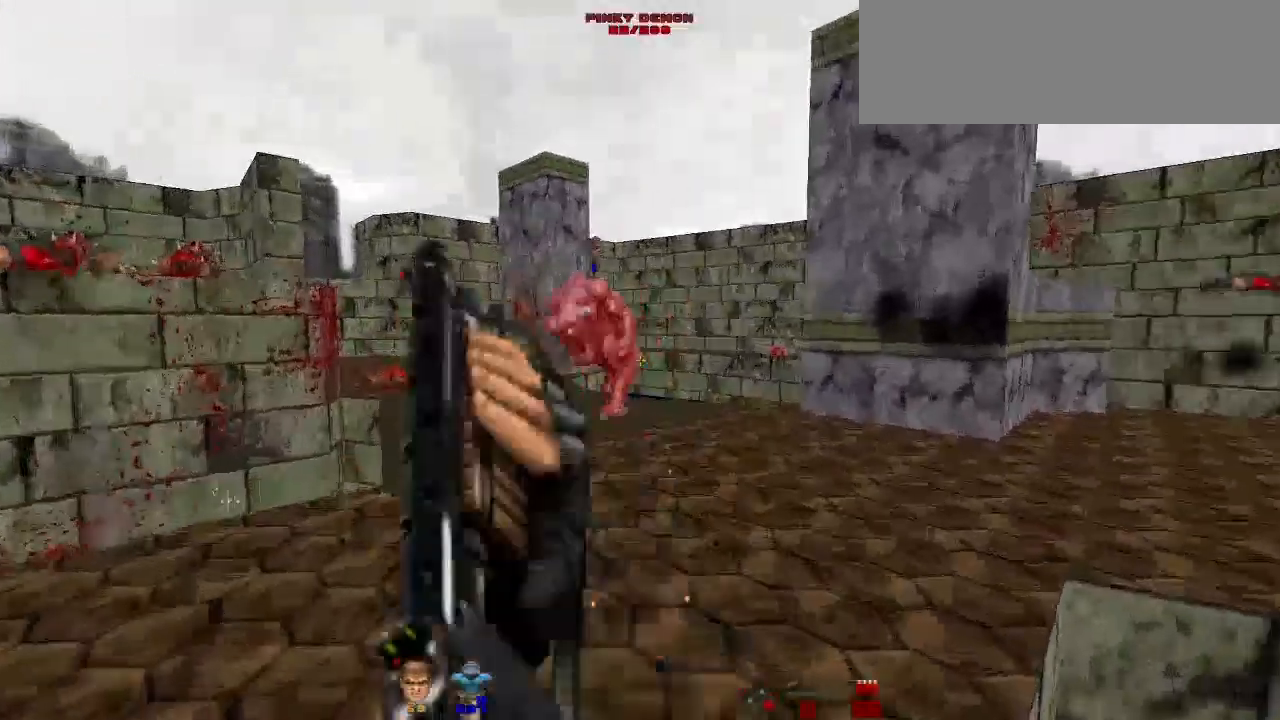
{"keys": ["w"], "mouse": [], "events": [[333, "w", "down"]]}
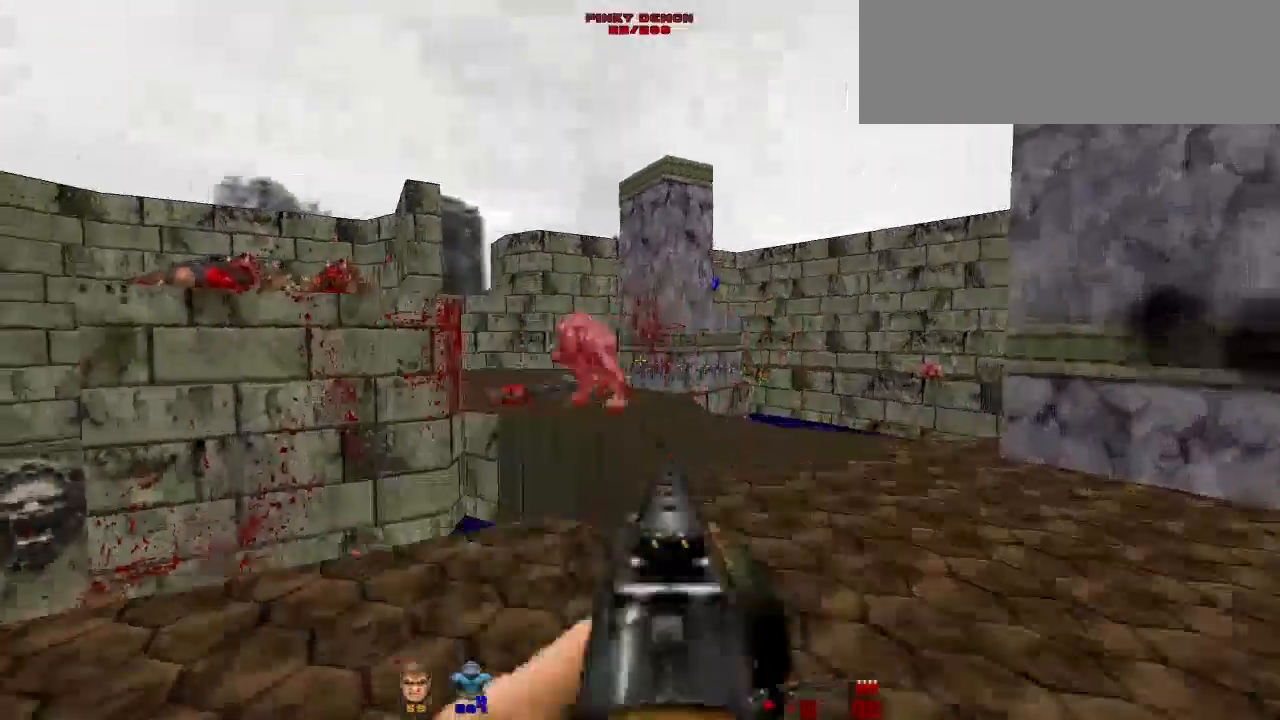
{"keys": ["w"], "mouse": [], "events": [[33, "w", "up"], [167, "mouse_left", "down"], [333, "mouse_left", "up"], [467, "w", "down"]]}
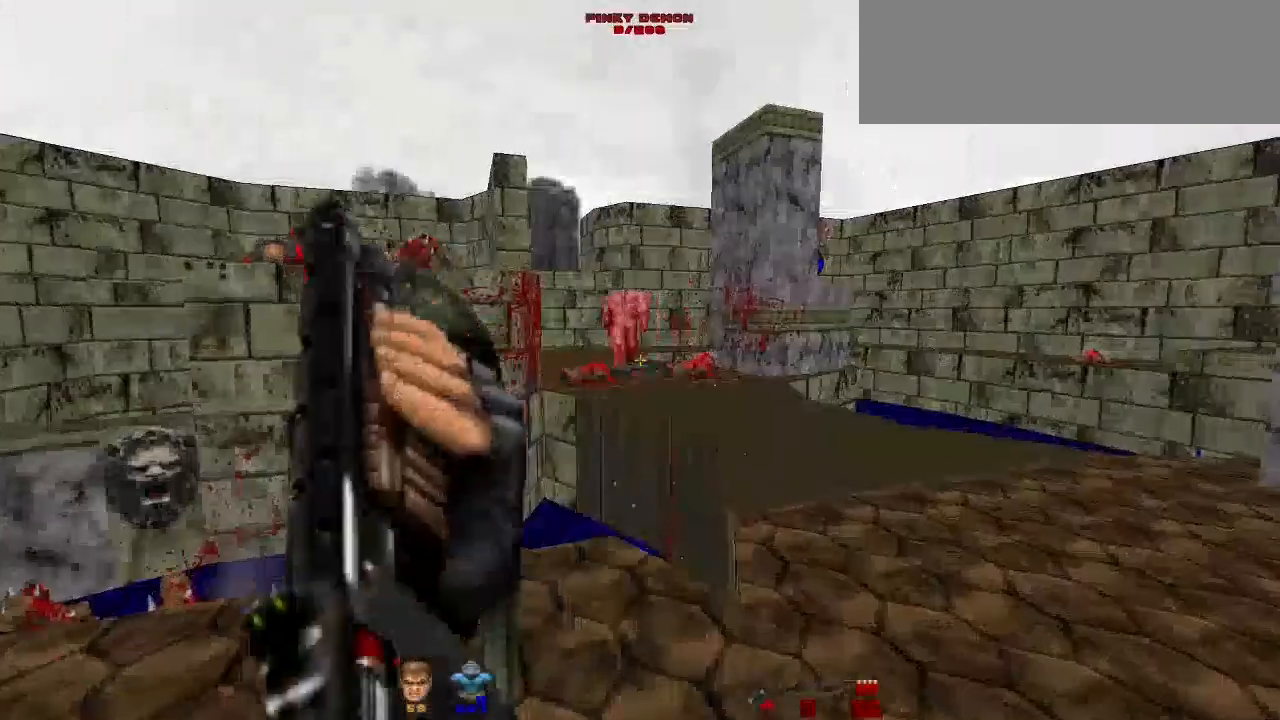
{"keys": [], "mouse": [], "events": [[133, "w", "up"], [333, "w", "down"], [467, "w", "up"]]}
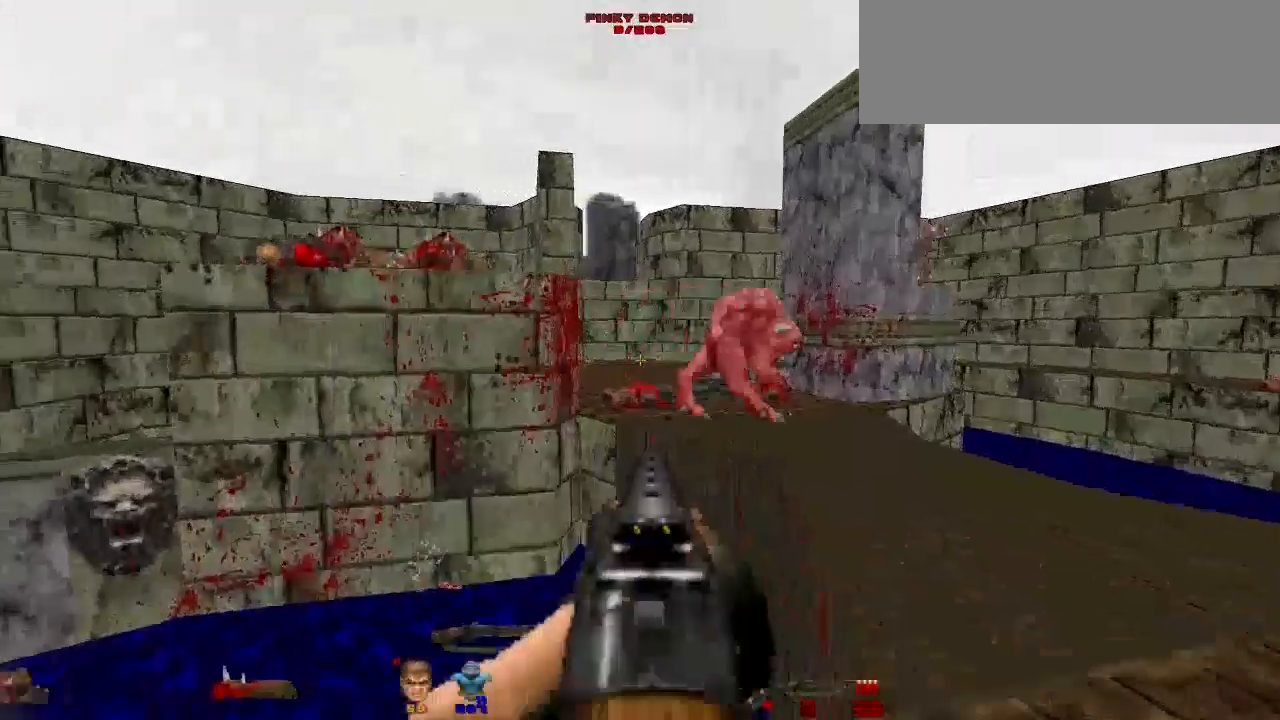
{"keys": [], "mouse": [], "events": [[33, "mouse_left", "down"], [167, "mouse_left", "up"]]}
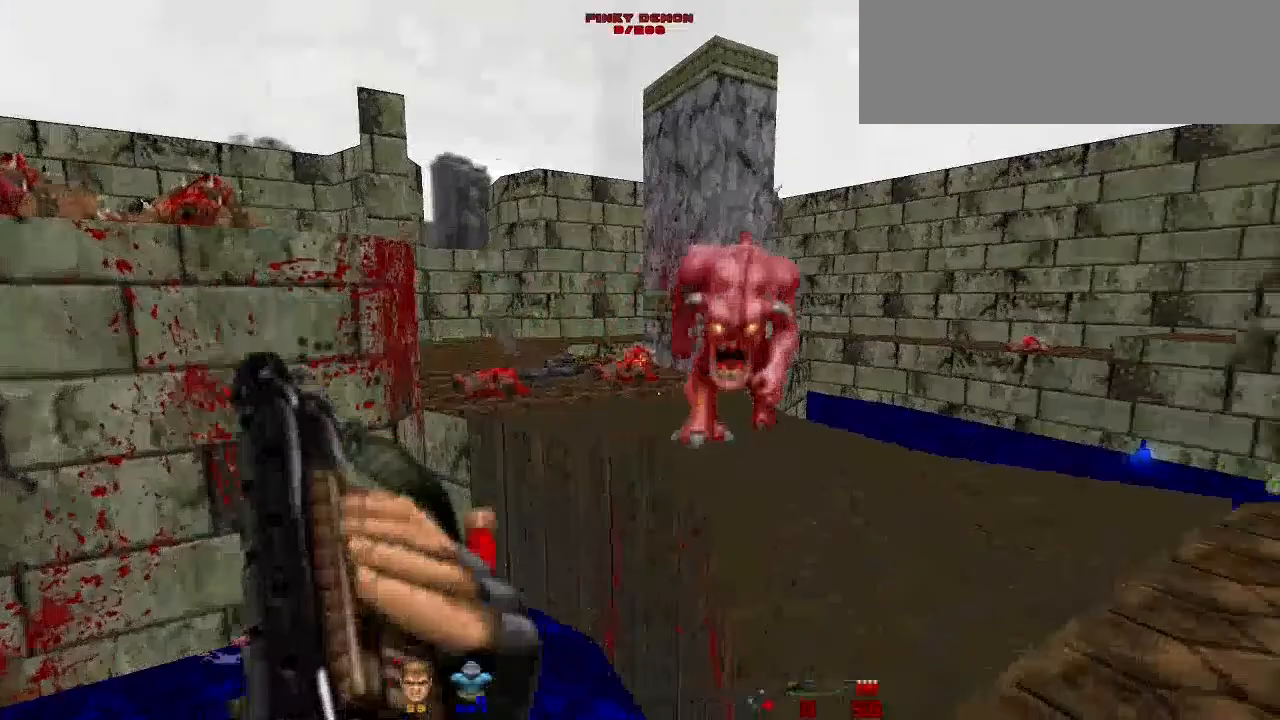
{"keys": [], "mouse": [], "events": [[333, "mouse_left", "down"], [467, "mouse_left", "up"]]}
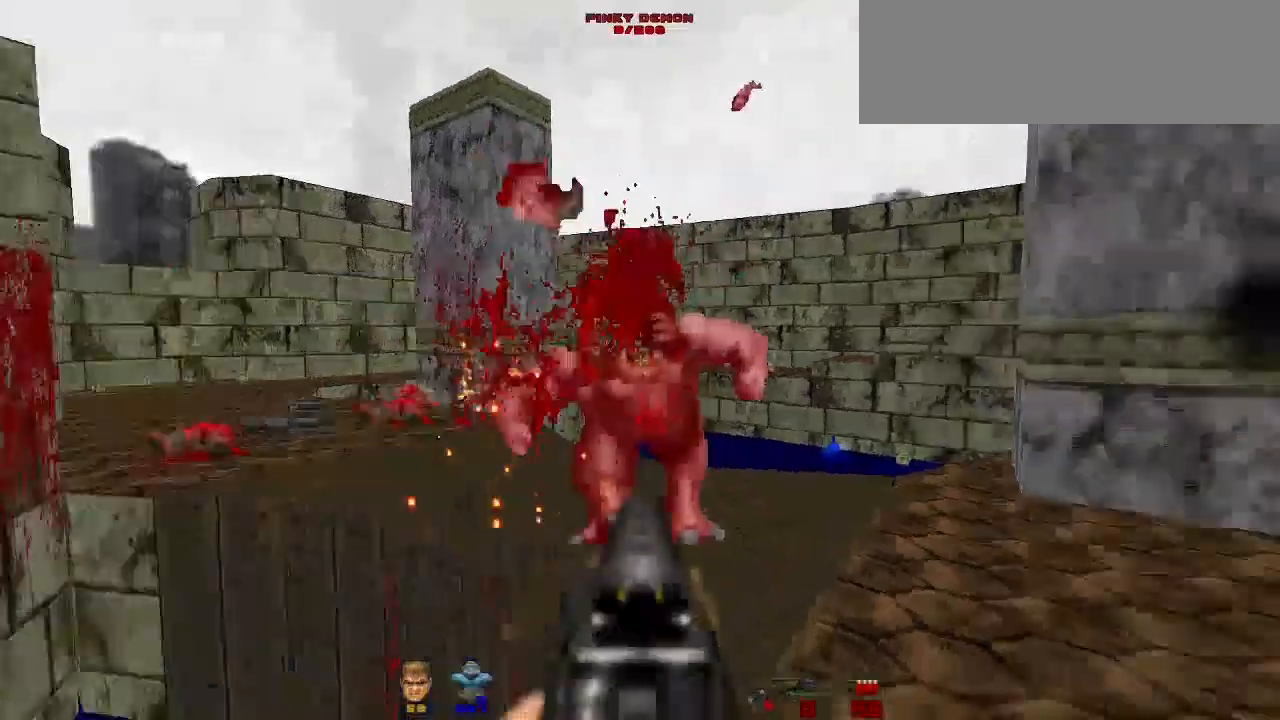
{"keys": [], "mouse": [], "events": [[33, "s", "down"], [300, "s", "up"]]}
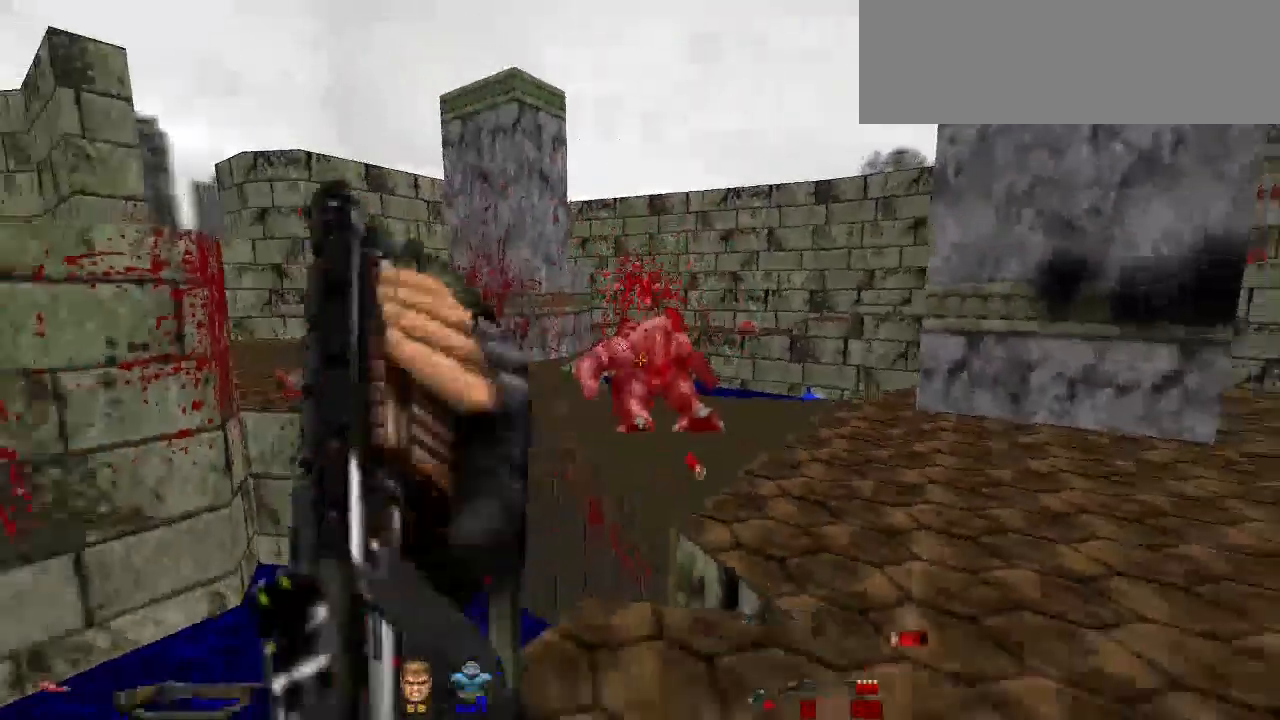
{"keys": ["w"], "mouse": []}
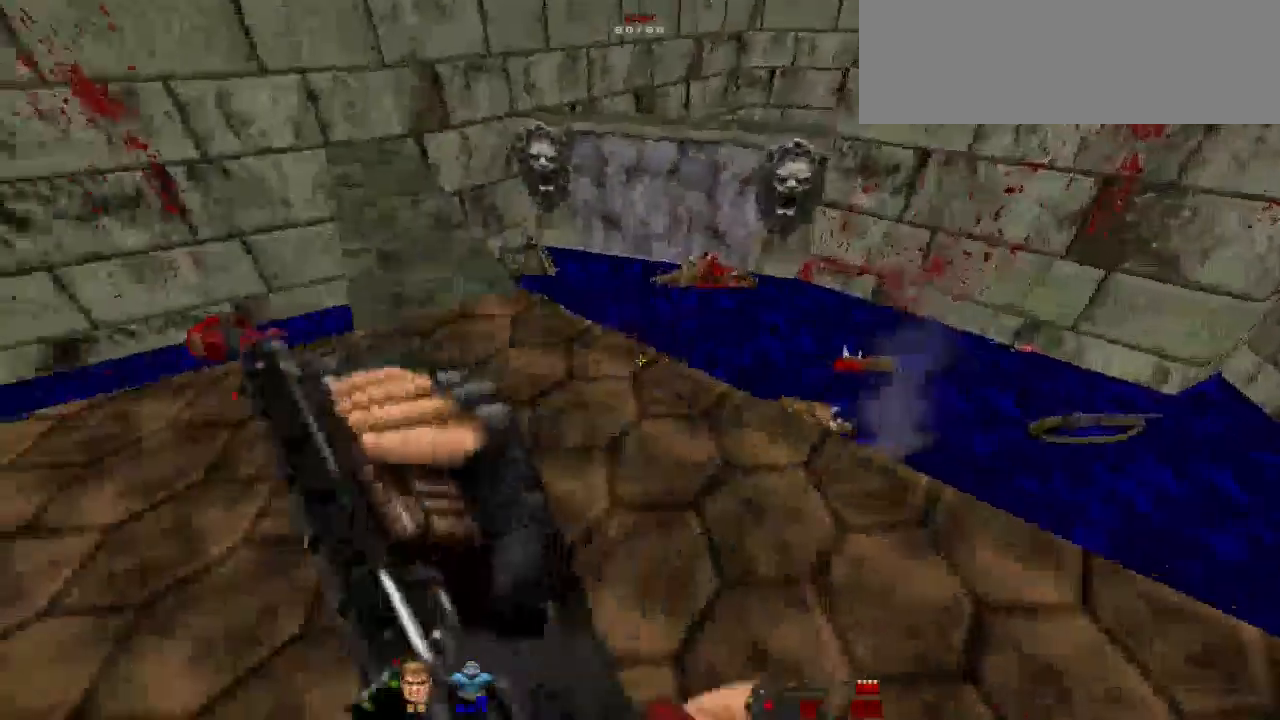
{"keys": [], "mouse": [], "events": [[467, "w", "up"]]}
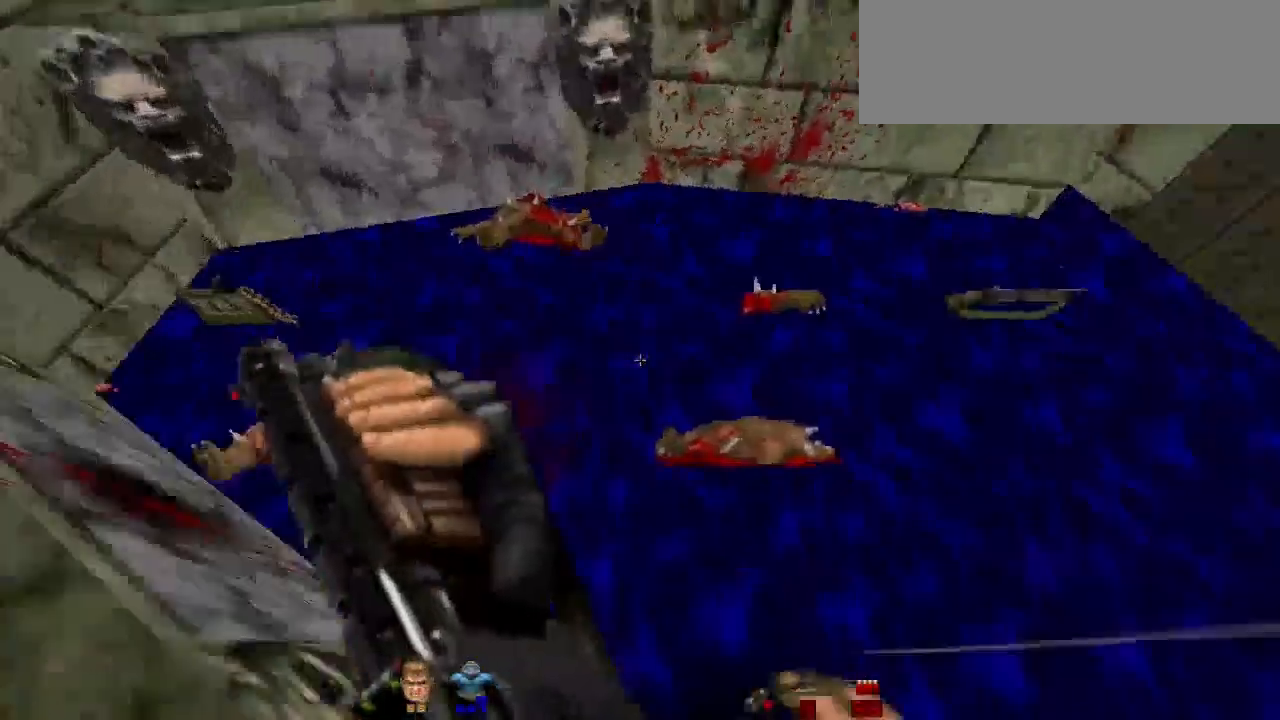
{"keys": [], "mouse": [], "events": []}
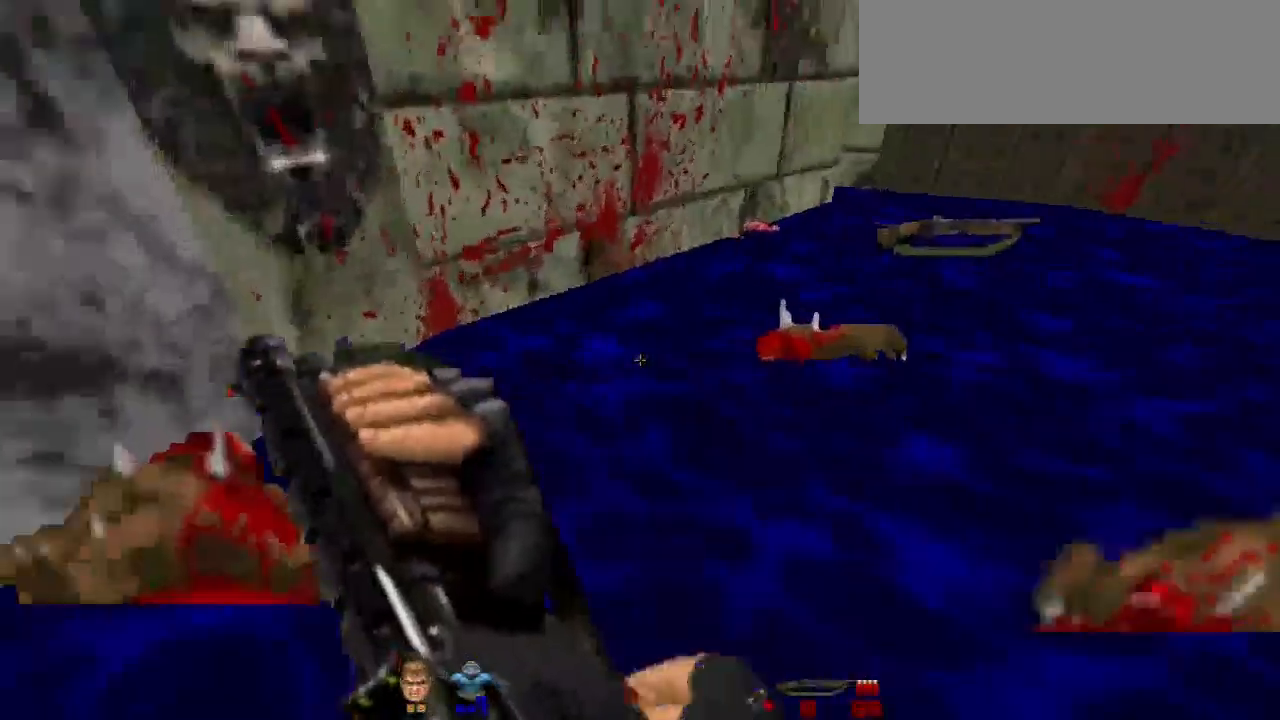
{"keys": ["a"], "mouse": [], "events": [[100, "a", "down"]]}
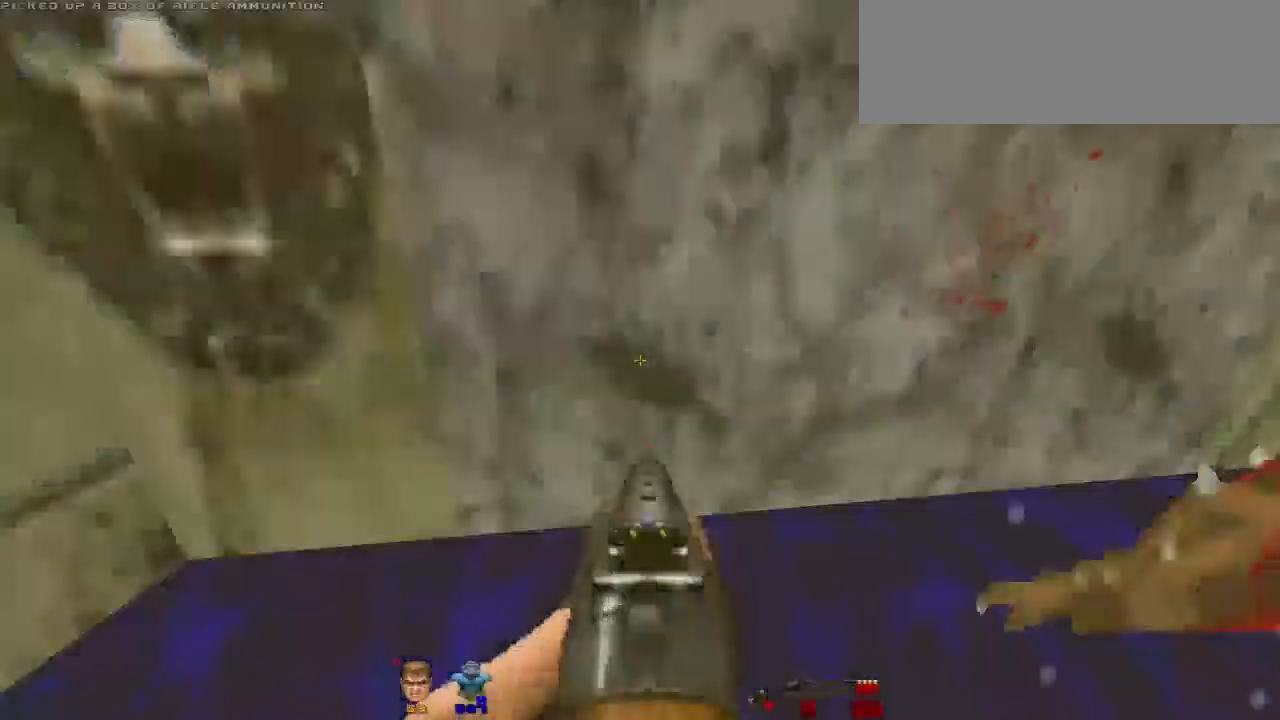
{"keys": ["w"], "mouse": [], "events": [[200, "a", "up"], [300, "d", "down"], [333, "w", "down"], [467, "d", "up"]]}
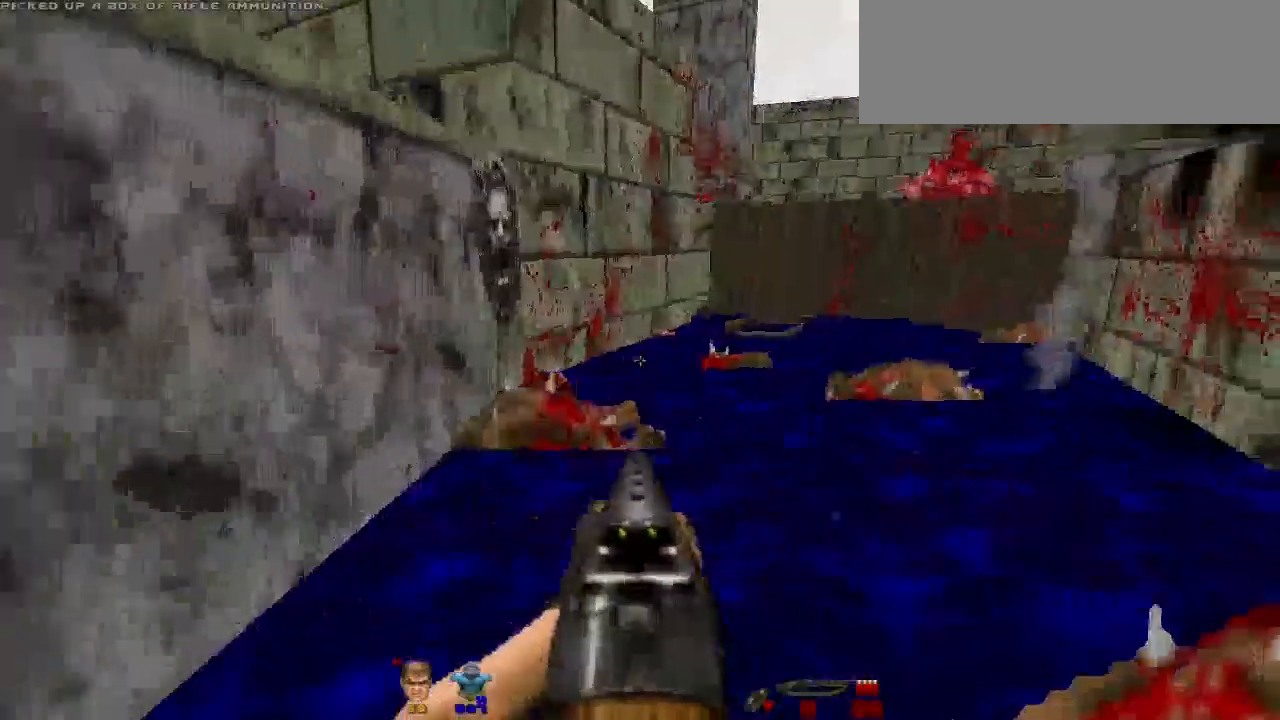
{"keys": ["d", "w"], "mouse": [], "events": [[400, "d", "down"]]}